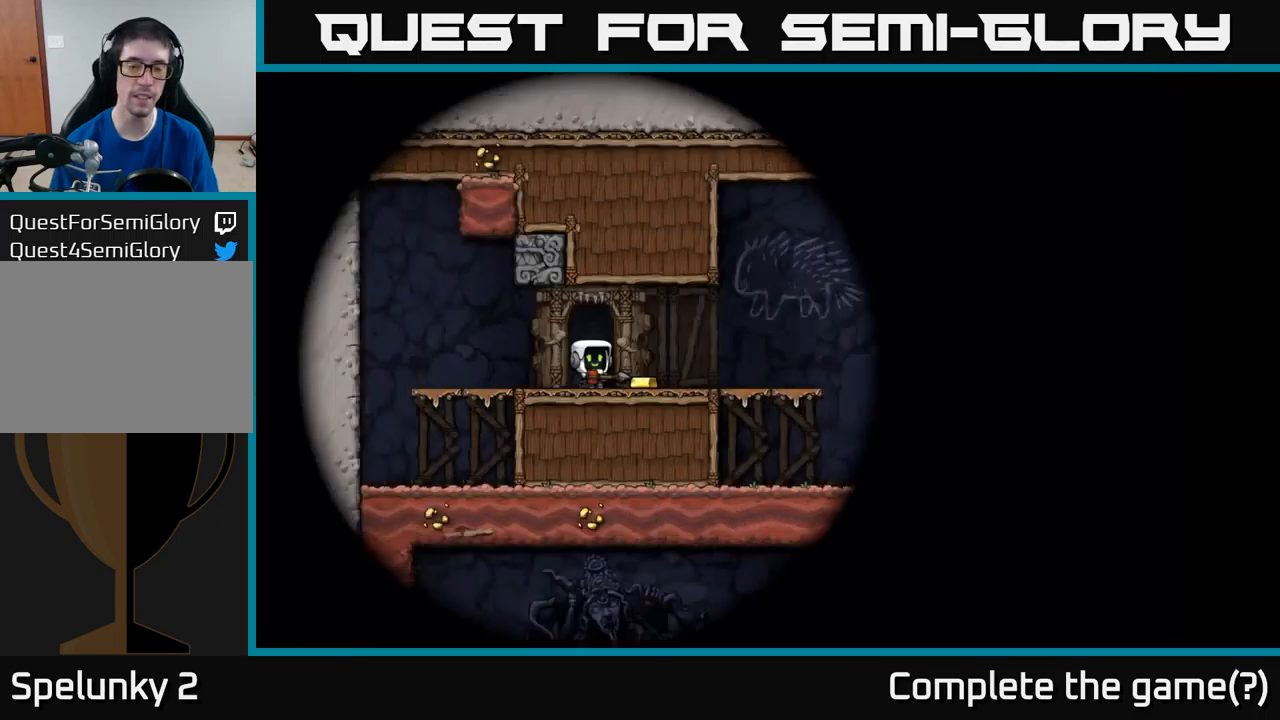
Gameplay with a controller (Xbox layout); each line is a JSON object with the inputs held at the frame after it. "events" lists button and stick changes between this image and that frame as [ms after this image, input, new state], when the widget could be followed in between. Not read: right_stick.
{"buttons": ["DPAD_RIGHT"], "left_stick": "center", "events": [[500, "DPAD_RIGHT", "down"]]}
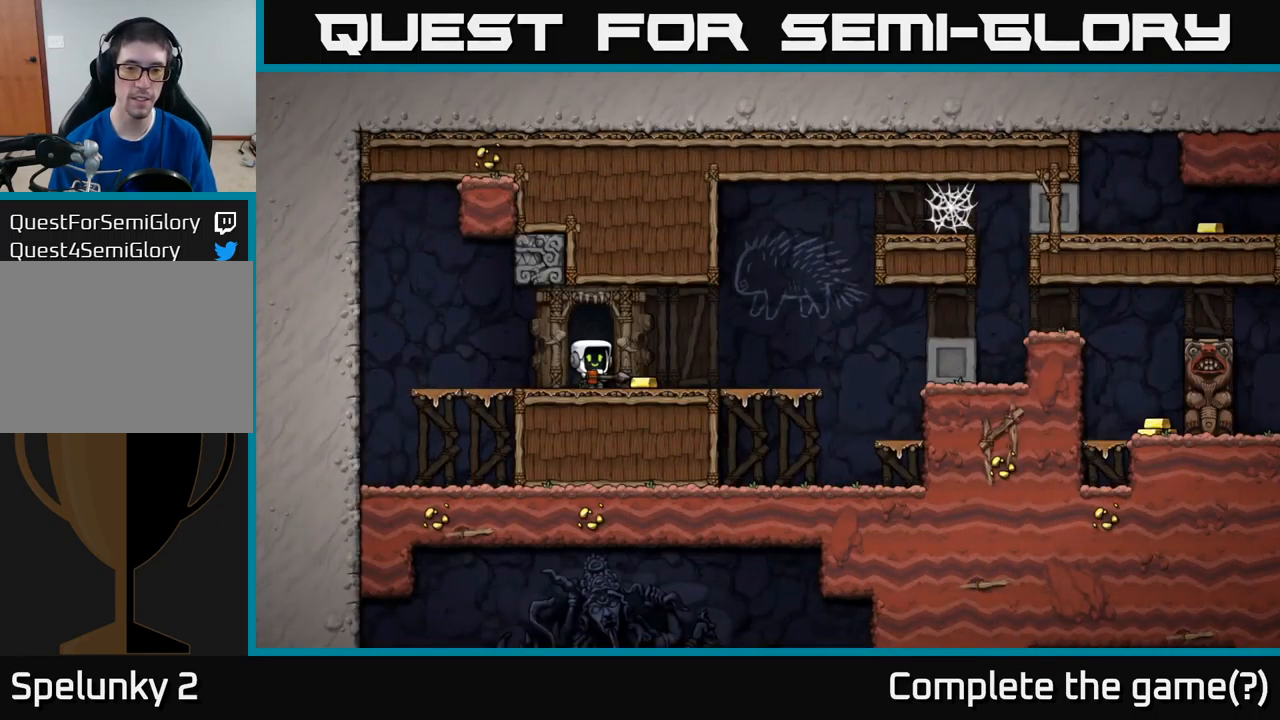
{"buttons": ["A", "DPAD_RIGHT"], "left_stick": "center", "events": [[484, "A", "down"]]}
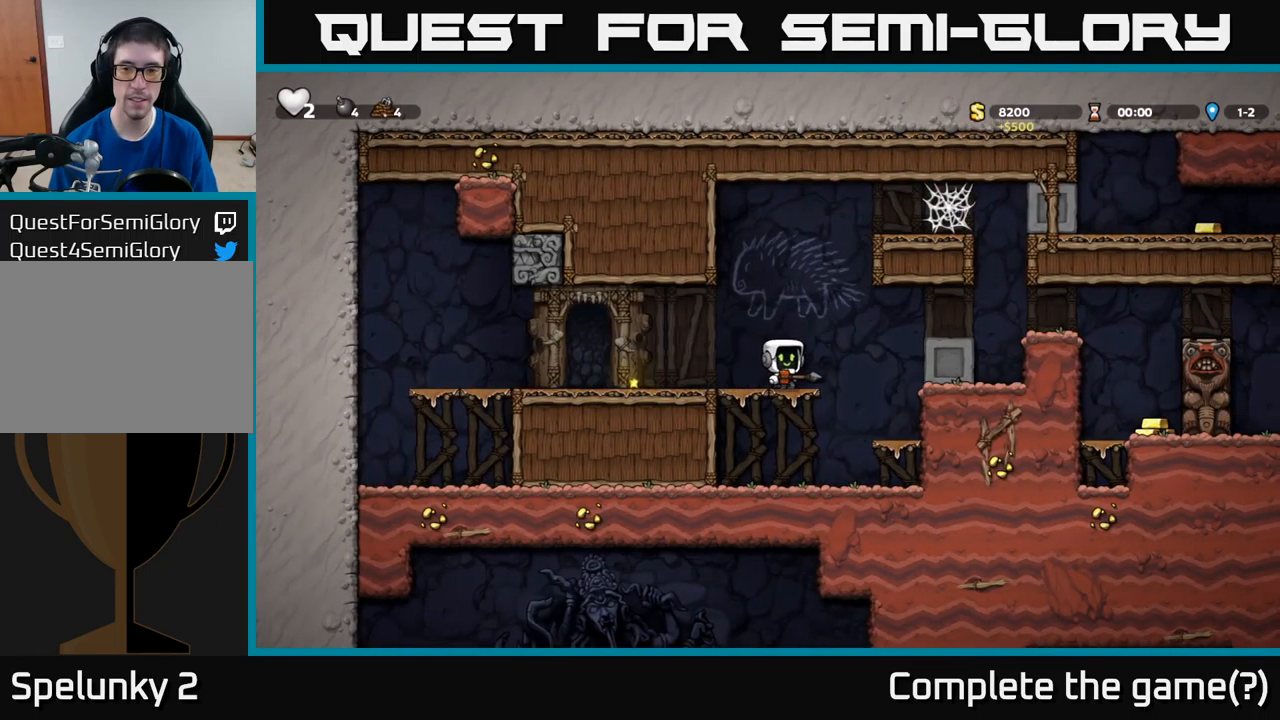
{"buttons": ["DPAD_RIGHT"], "left_stick": "center", "events": [[184, "A", "up"]]}
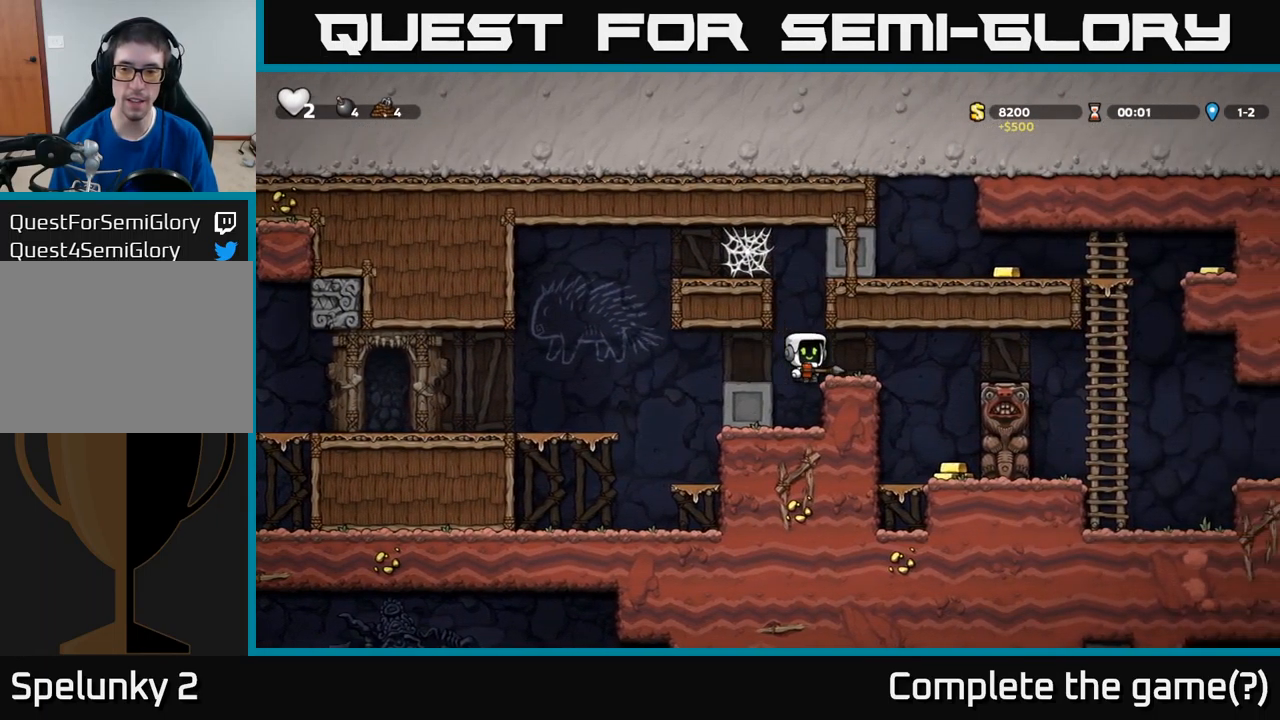
{"buttons": [], "left_stick": "center", "events": [[67, "DPAD_RIGHT", "up"], [400, "DPAD_RIGHT", "down"], [484, "DPAD_RIGHT", "up"]]}
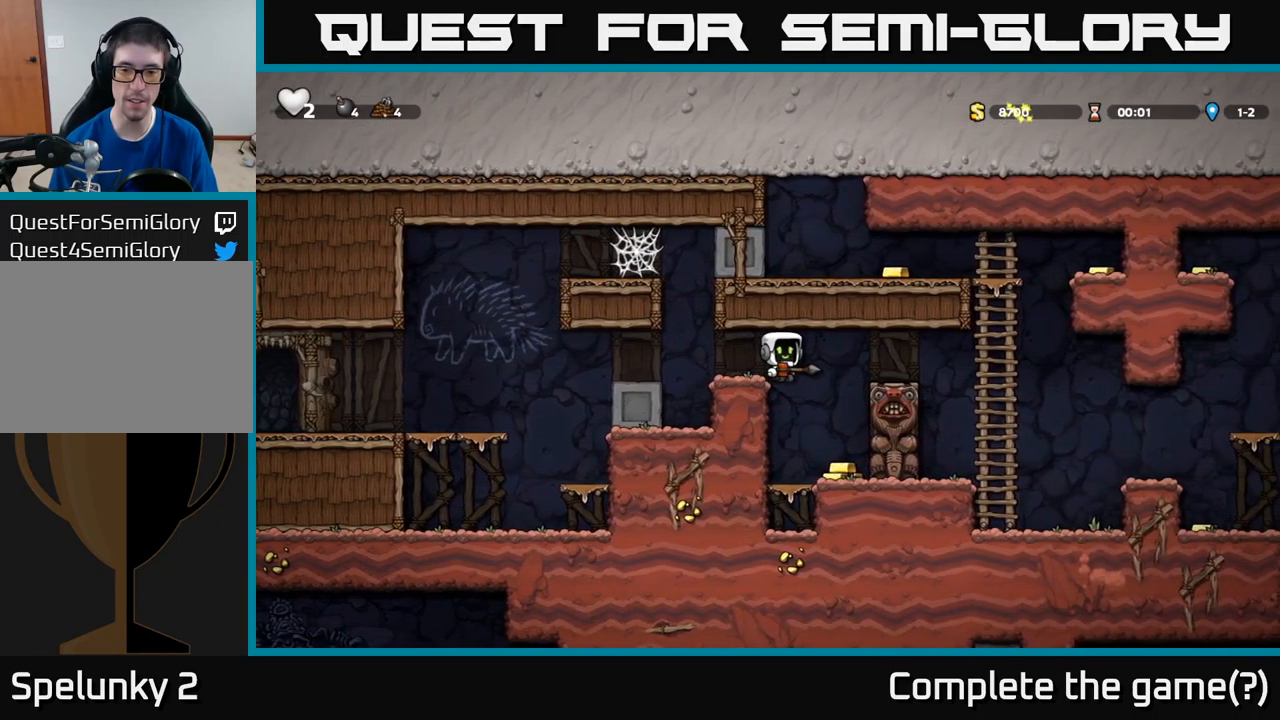
{"buttons": ["DPAD_LEFT"], "left_stick": "center", "events": [[267, "DPAD_RIGHT", "down"], [367, "DPAD_RIGHT", "up"], [417, "DPAD_LEFT", "down"]]}
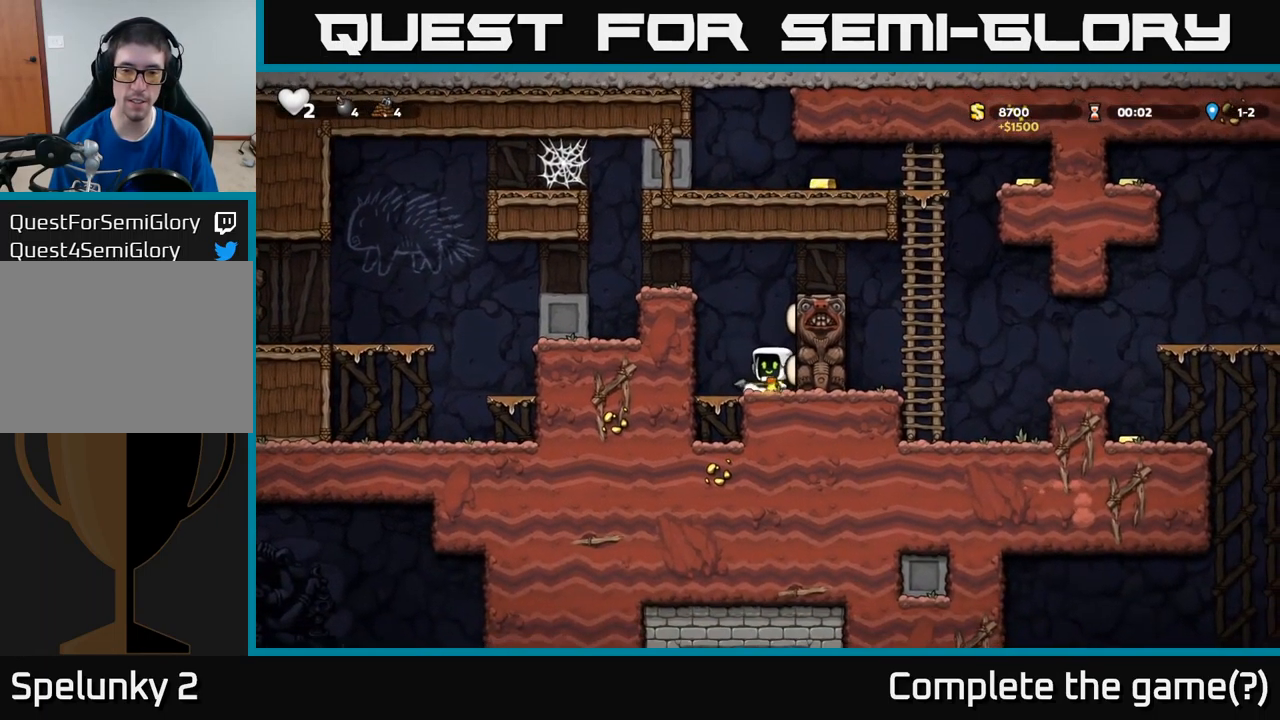
{"buttons": [], "left_stick": "center", "events": [[184, "DPAD_LEFT", "up"]]}
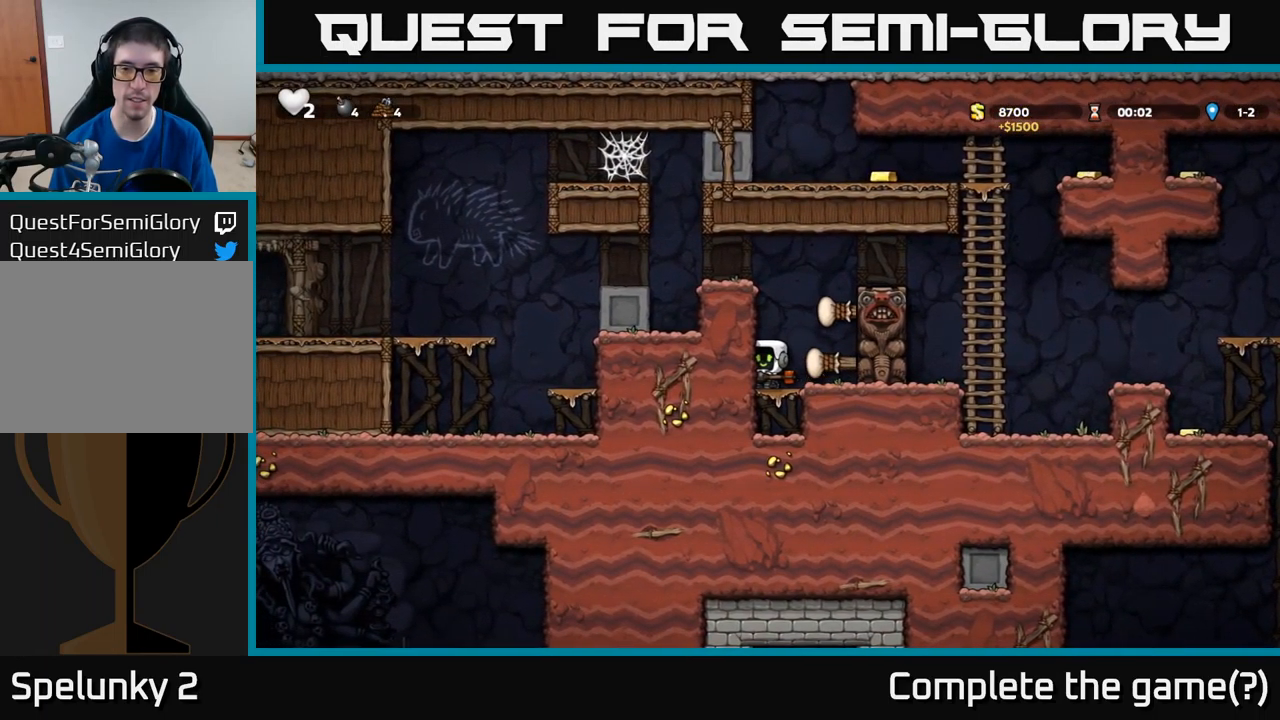
{"buttons": ["A", "DPAD_RIGHT"], "left_stick": "center", "events": [[100, "A", "down"], [134, "DPAD_RIGHT", "down"], [267, "A", "up"], [417, "A", "down"]]}
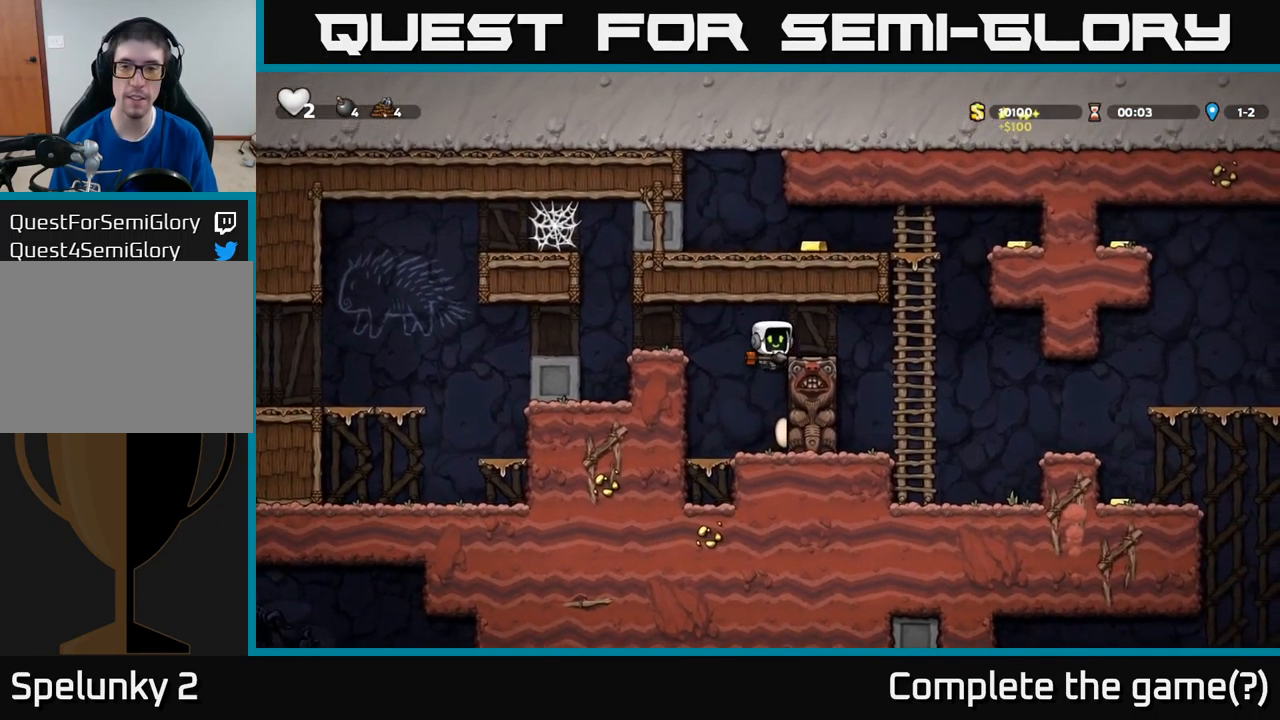
{"buttons": ["A", "DPAD_UP"], "left_stick": "center", "events": [[134, "A", "up"], [300, "DPAD_UP", "down"], [334, "DPAD_RIGHT", "up"], [400, "A", "down"]]}
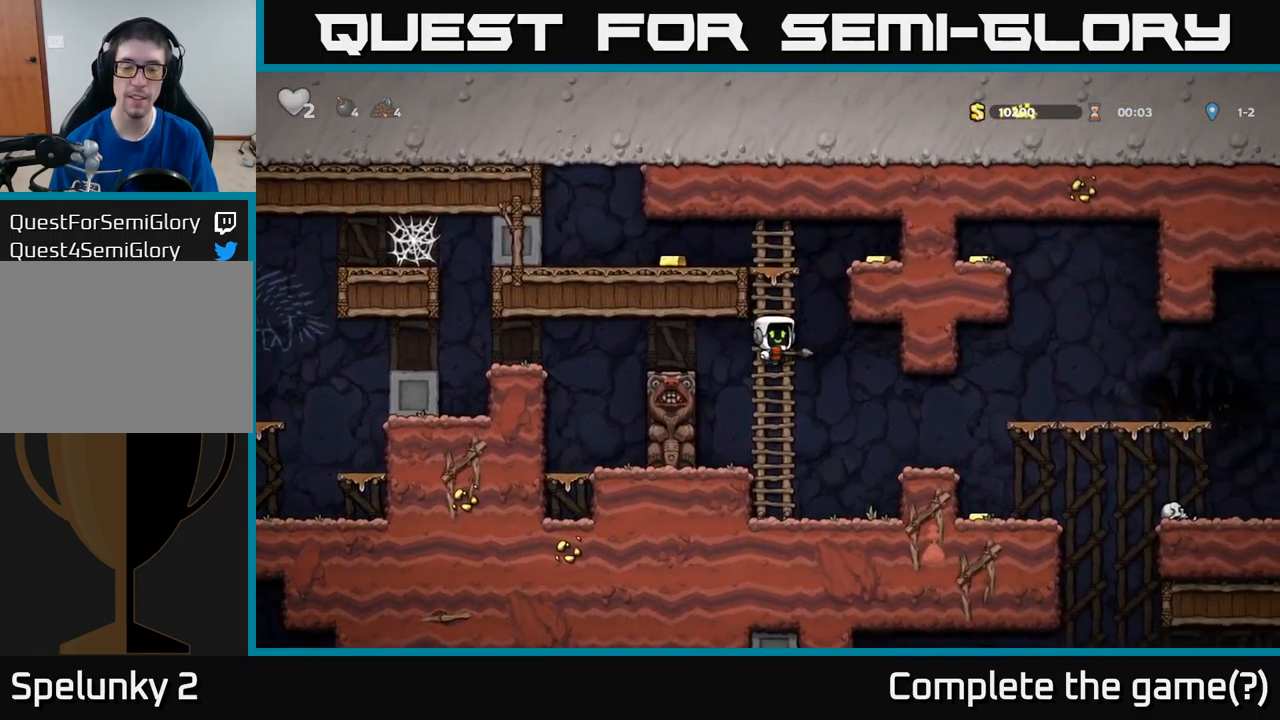
{"buttons": ["DPAD_LEFT"], "left_stick": "center", "events": [[17, "A", "up"], [217, "A", "down"], [250, "DPAD_LEFT", "down"], [284, "DPAD_UP", "up"], [400, "A", "up"]]}
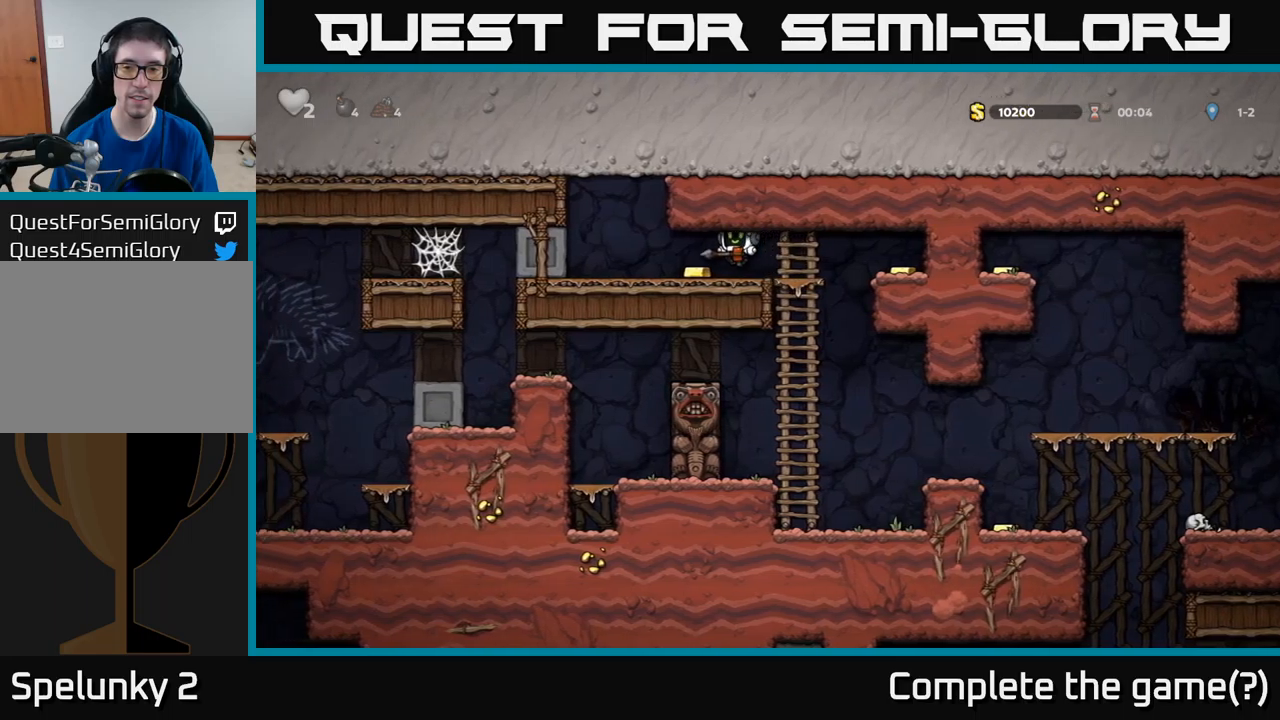
{"buttons": ["DPAD_RIGHT"], "left_stick": "center", "events": [[67, "DPAD_LEFT", "up"], [100, "DPAD_RIGHT", "down"]]}
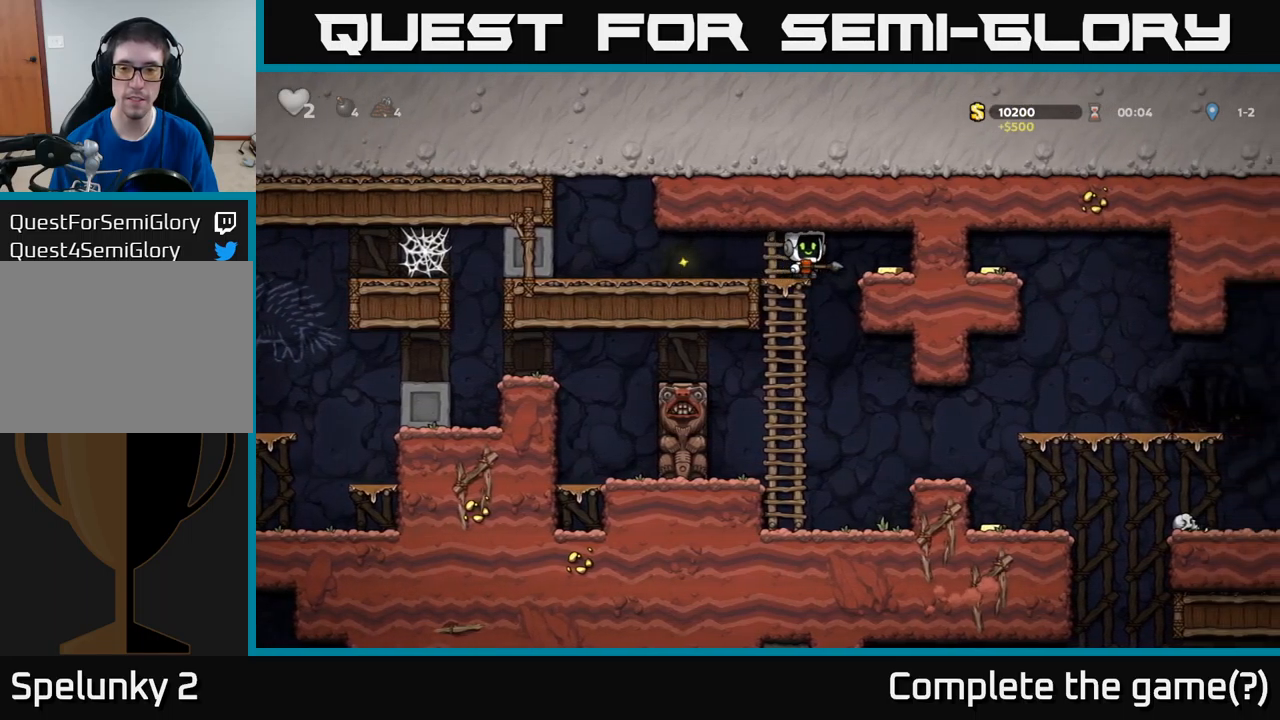
{"buttons": [], "left_stick": "center", "events": [[184, "DPAD_RIGHT", "up"], [217, "DPAD_LEFT", "down"], [417, "DPAD_LEFT", "up"]]}
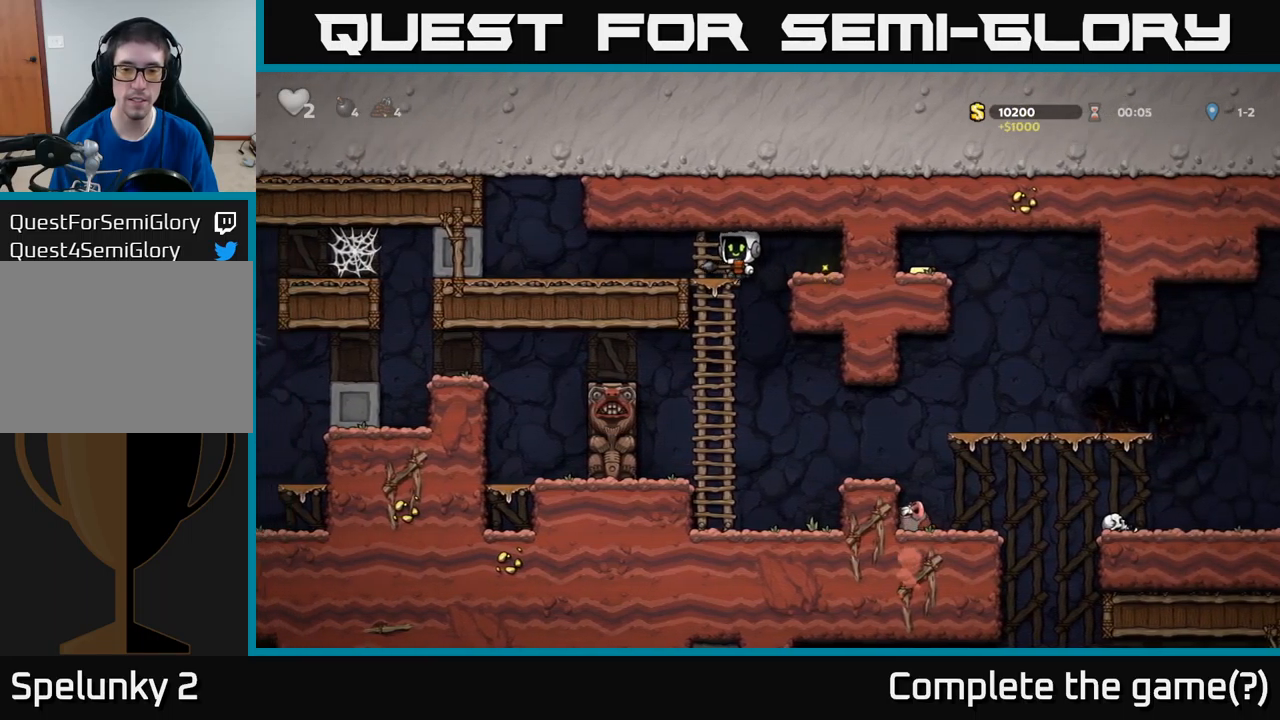
{"buttons": ["A", "DPAD_DOWN"], "left_stick": "center", "events": [[34, "DPAD_DOWN", "down"], [450, "A", "down"]]}
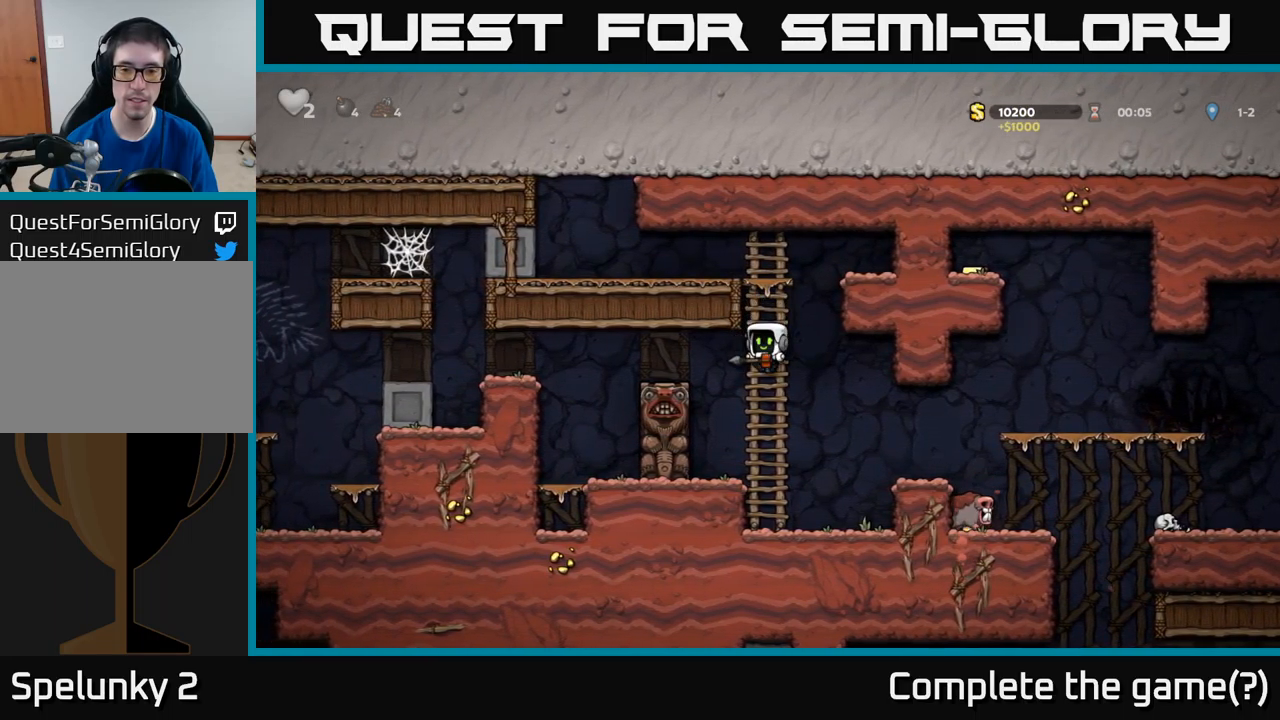
{"buttons": ["A", "DPAD_RIGHT"], "left_stick": "center", "events": [[50, "A", "up"], [134, "DPAD_DOWN", "up"], [217, "DPAD_RIGHT", "down"], [317, "A", "down"]]}
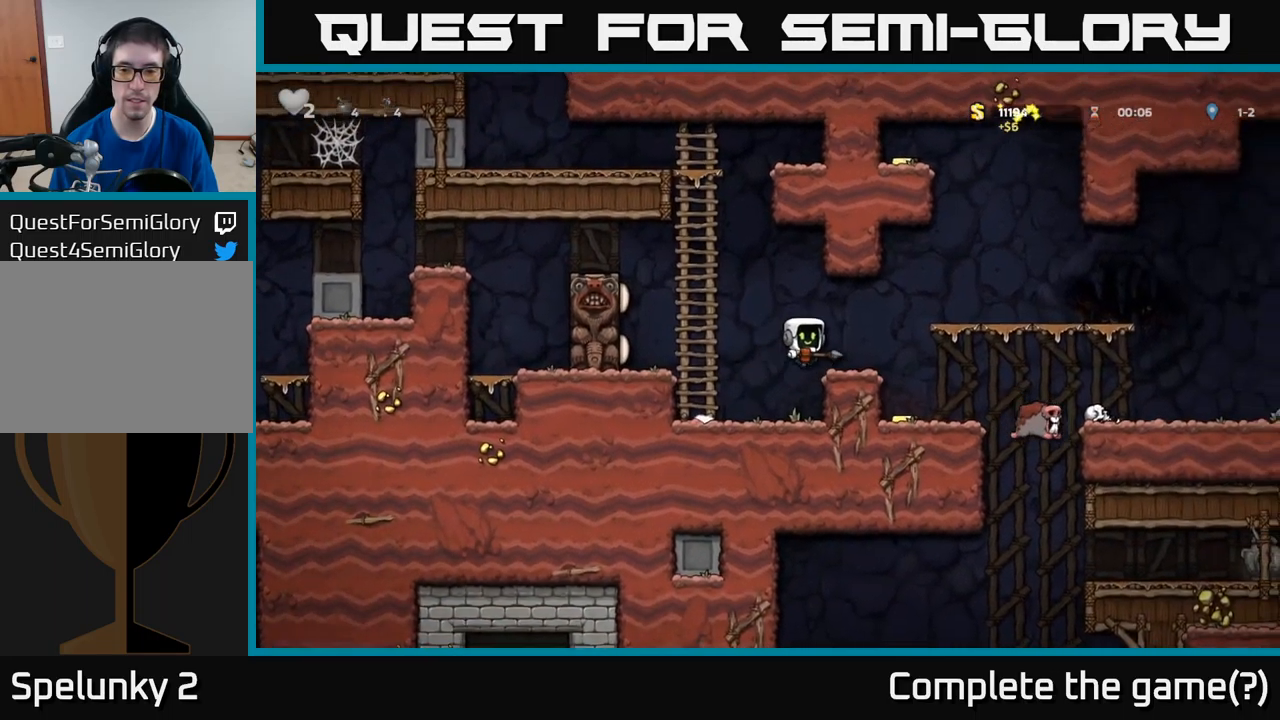
{"buttons": ["DPAD_RIGHT"], "left_stick": "center", "events": [[34, "A", "up"], [217, "DPAD_RIGHT", "up"], [300, "DPAD_LEFT", "down"], [417, "DPAD_LEFT", "up"], [467, "DPAD_RIGHT", "down"]]}
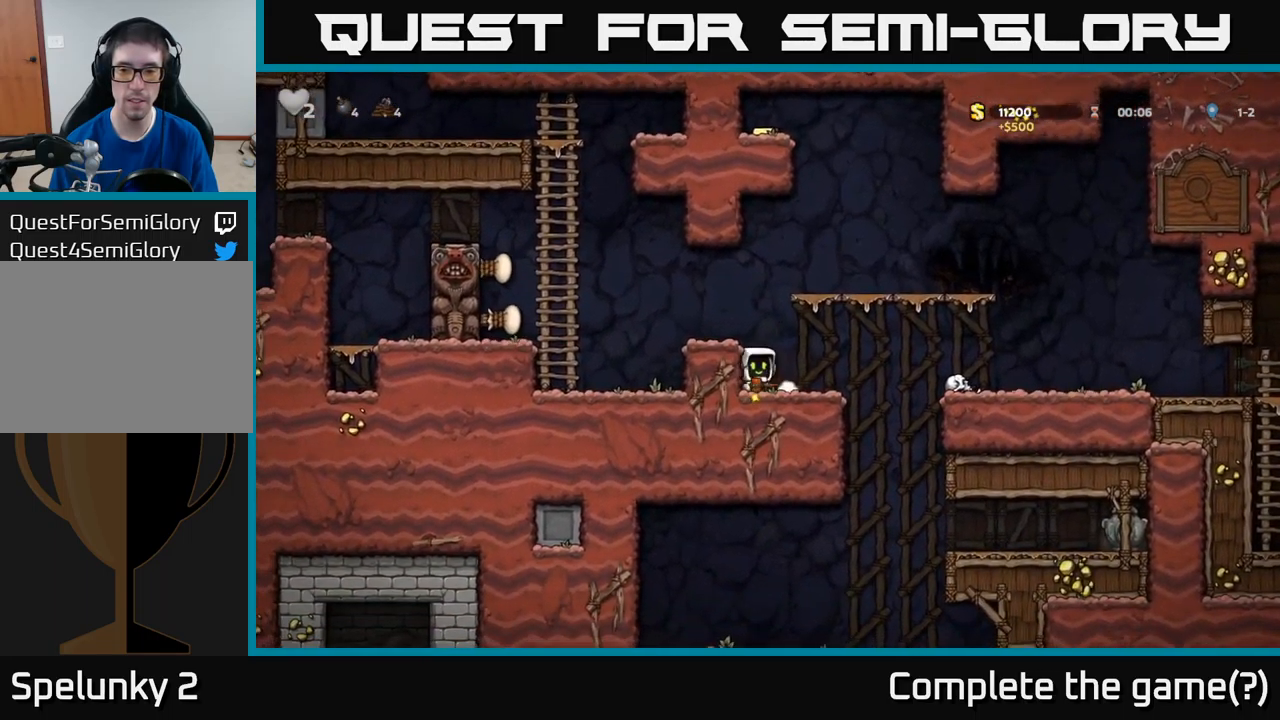
{"buttons": ["DPAD_RIGHT"], "left_stick": "center", "events": [[134, "A", "down"], [300, "A", "up"]]}
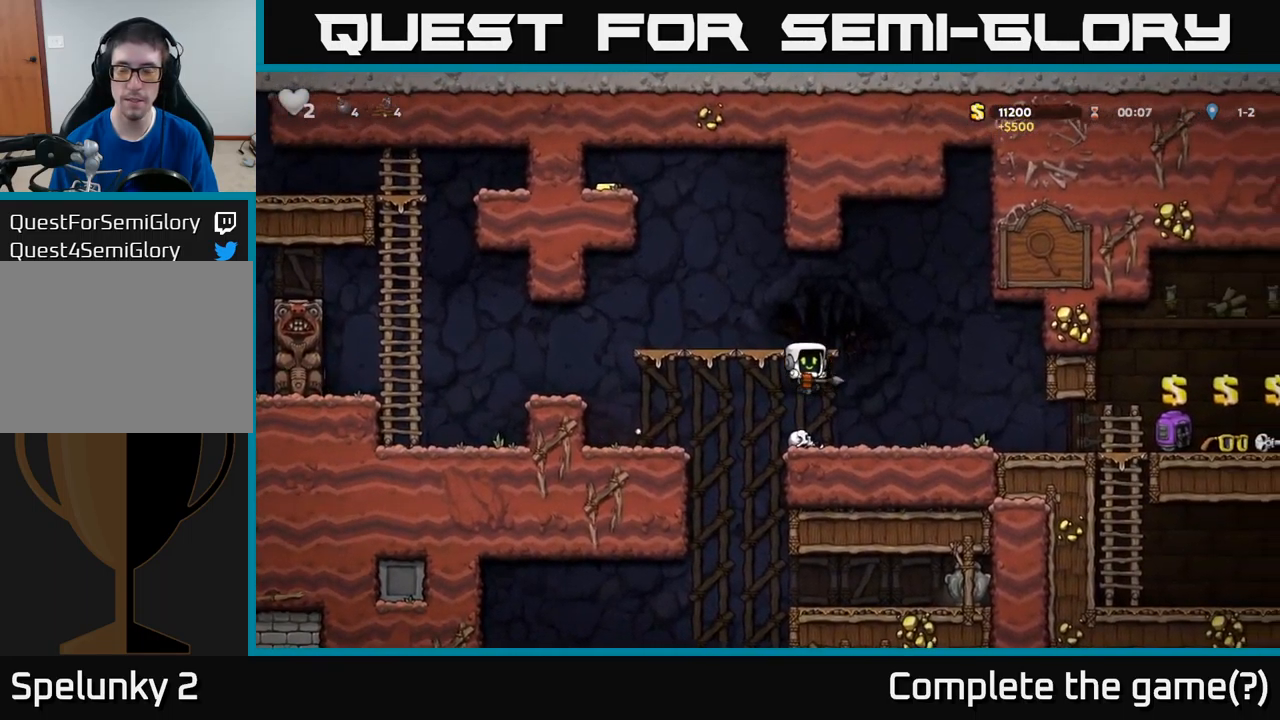
{"buttons": ["DPAD_DOWN"], "left_stick": "center", "events": [[317, "DPAD_RIGHT", "up"], [367, "DPAD_LEFT", "down"], [467, "DPAD_DOWN", "down"], [467, "DPAD_LEFT", "up"]]}
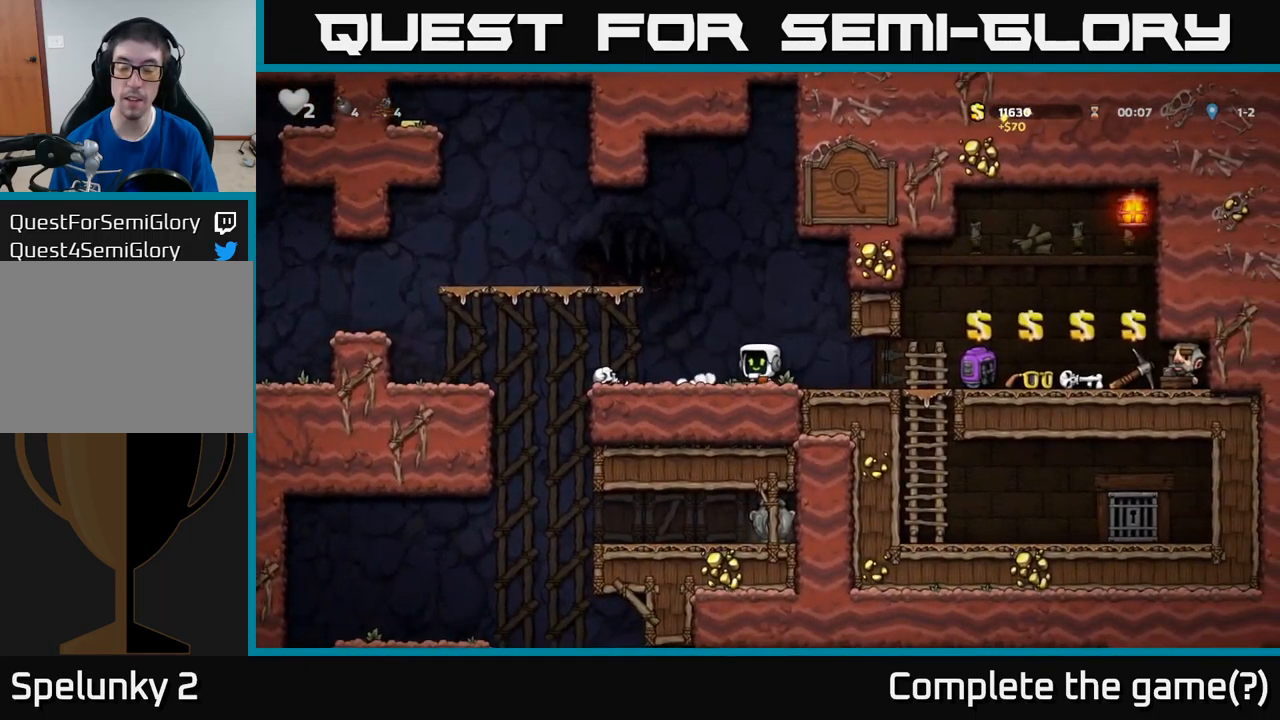
{"buttons": ["DPAD_RIGHT"], "left_stick": "center", "events": [[84, "X", "down"], [167, "X", "up"], [184, "DPAD_DOWN", "up"], [200, "DPAD_RIGHT", "down"]]}
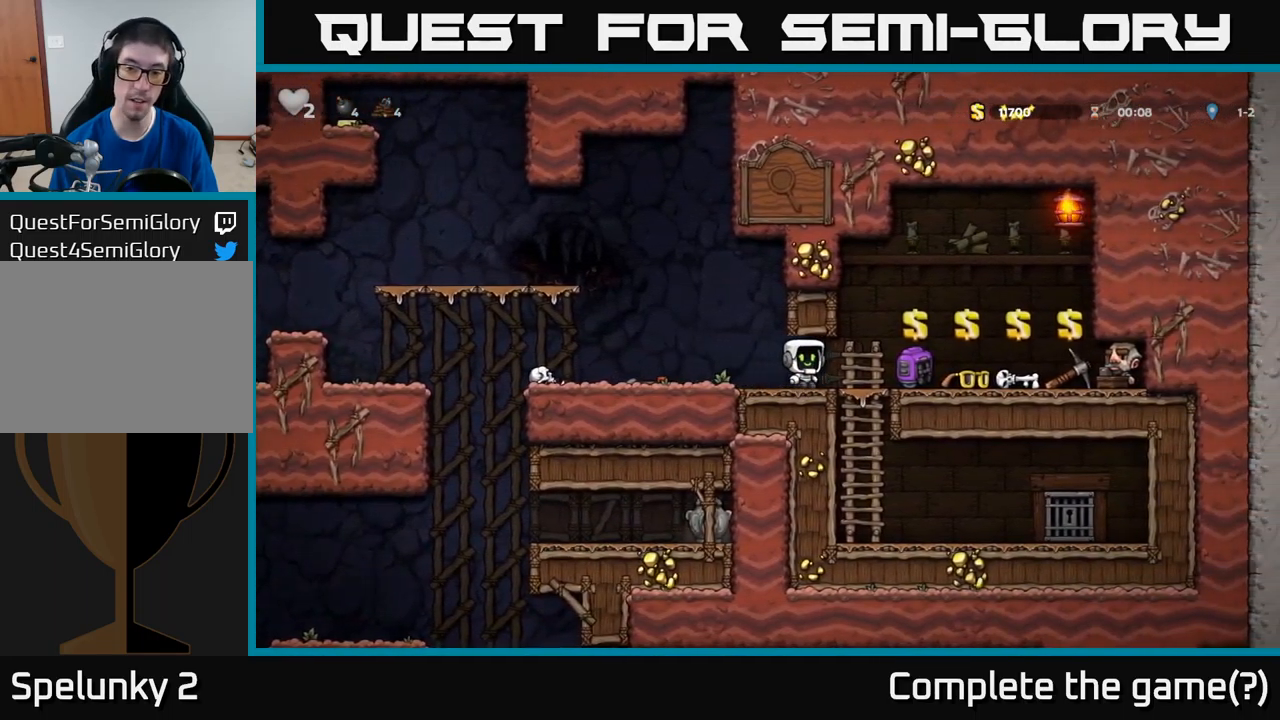
{"buttons": [], "left_stick": "center", "events": [[300, "DPAD_RIGHT", "up"]]}
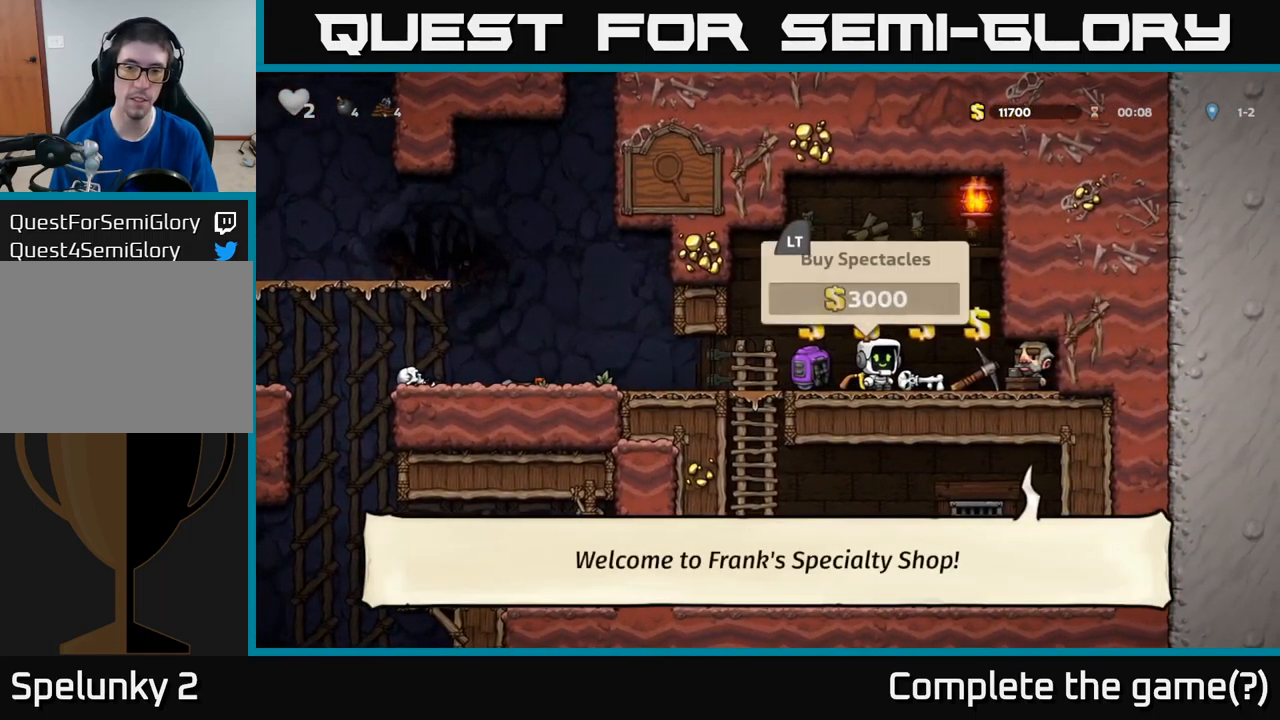
{"buttons": ["DPAD_LEFT"], "left_stick": "center", "events": [[117, "L2", "down"], [167, "DPAD_RIGHT", "down"], [200, "L2", "up"], [284, "DPAD_RIGHT", "up"], [351, "L2", "down"], [451, "L2", "up"], [484, "DPAD_LEFT", "down"]]}
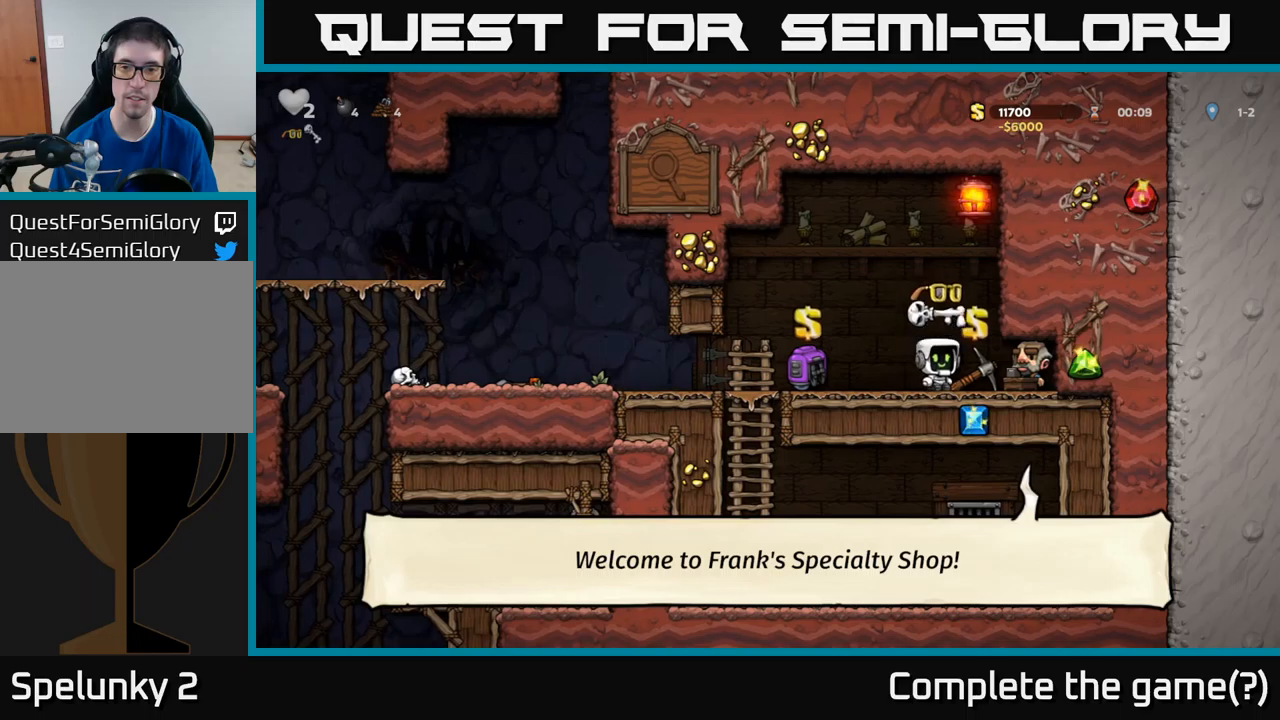
{"buttons": ["DPAD_LEFT"], "left_stick": "center", "events": []}
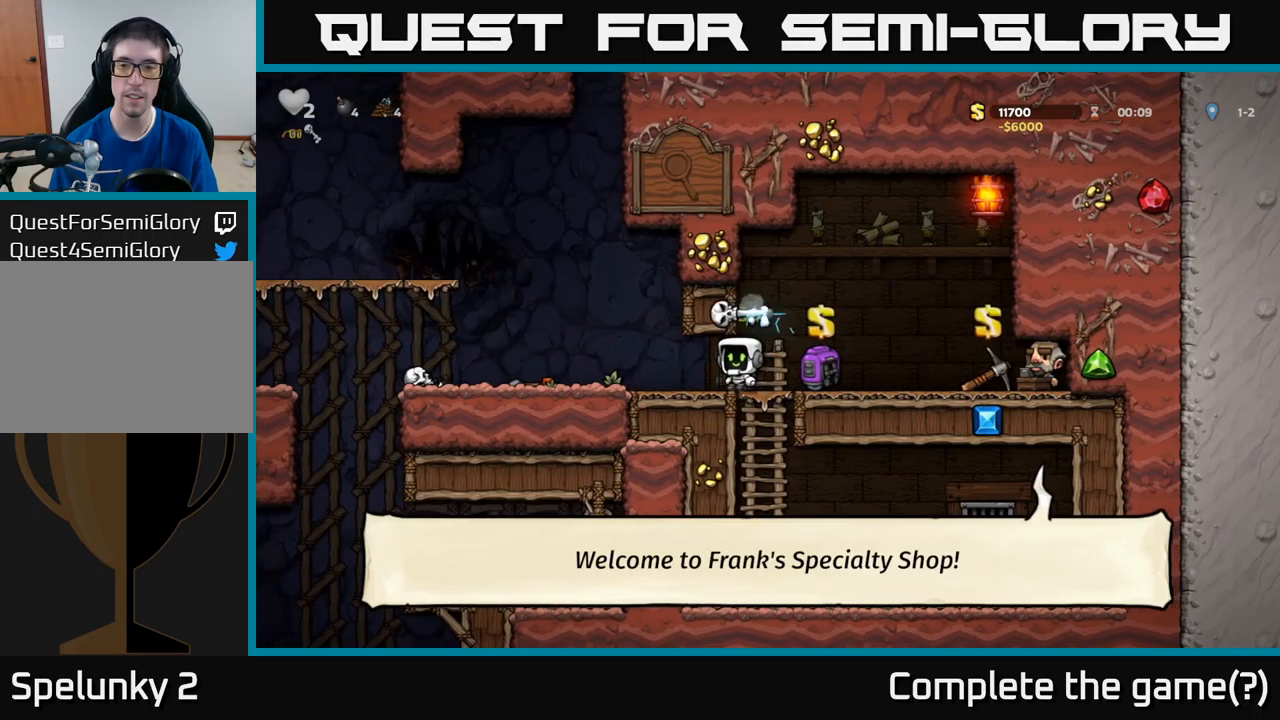
{"buttons": ["X", "DPAD_DOWN"], "left_stick": "center", "events": [[400, "DPAD_DOWN", "down"], [400, "DPAD_LEFT", "up"], [467, "X", "down"]]}
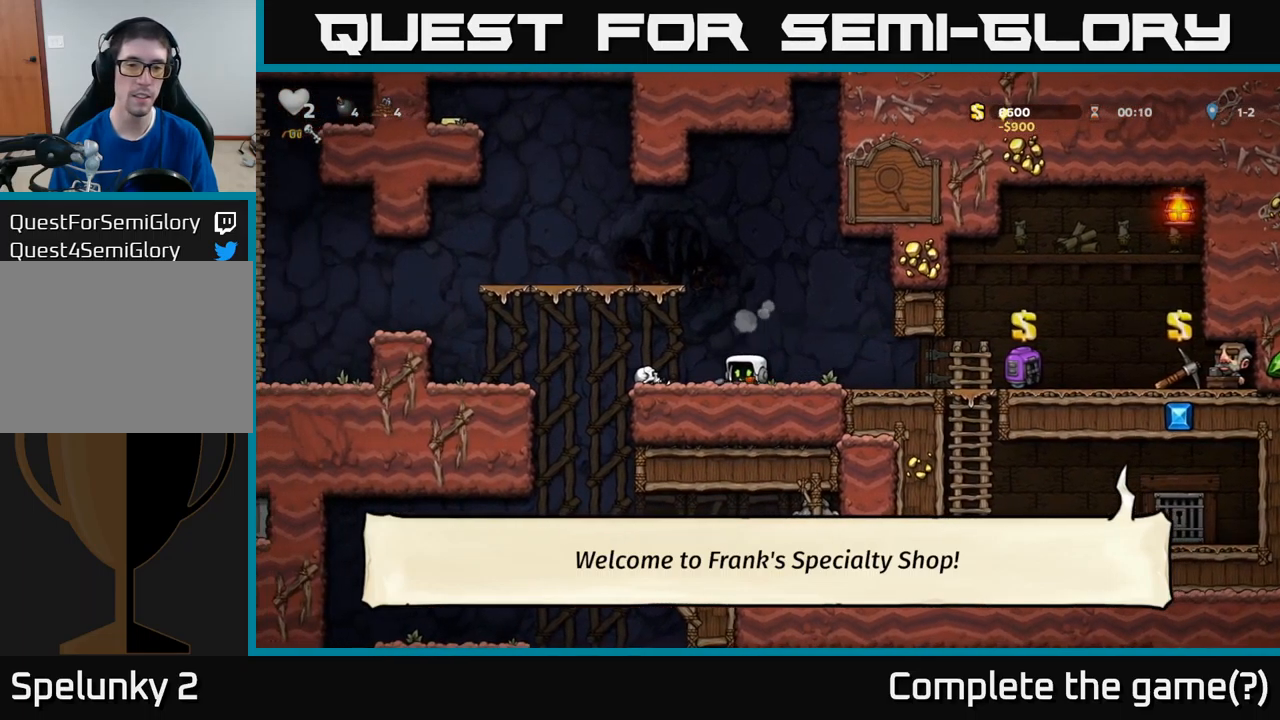
{"buttons": ["DPAD_LEFT"], "left_stick": "center", "events": [[83, "X", "up"], [100, "DPAD_DOWN", "up"], [133, "DPAD_LEFT", "down"]]}
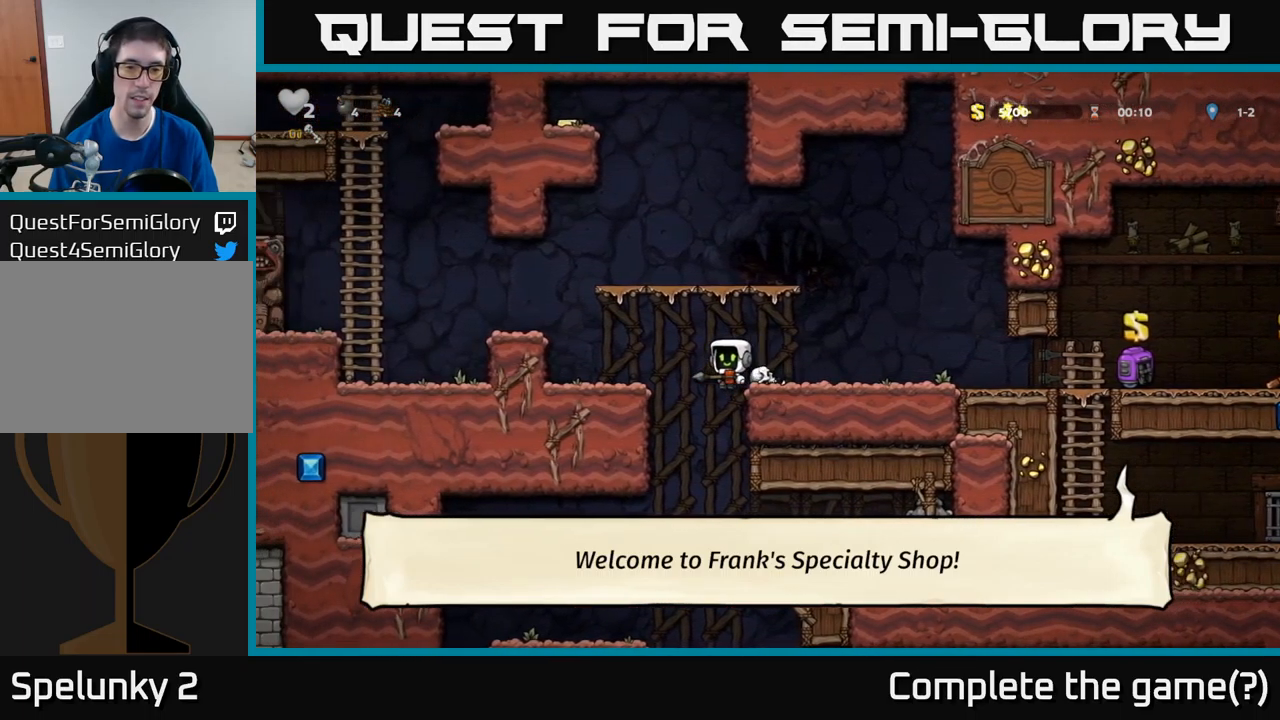
{"buttons": ["A", "DPAD_RIGHT"], "left_stick": "center", "events": [[333, "DPAD_LEFT", "up"], [350, "DPAD_RIGHT", "down"], [367, "A", "down"]]}
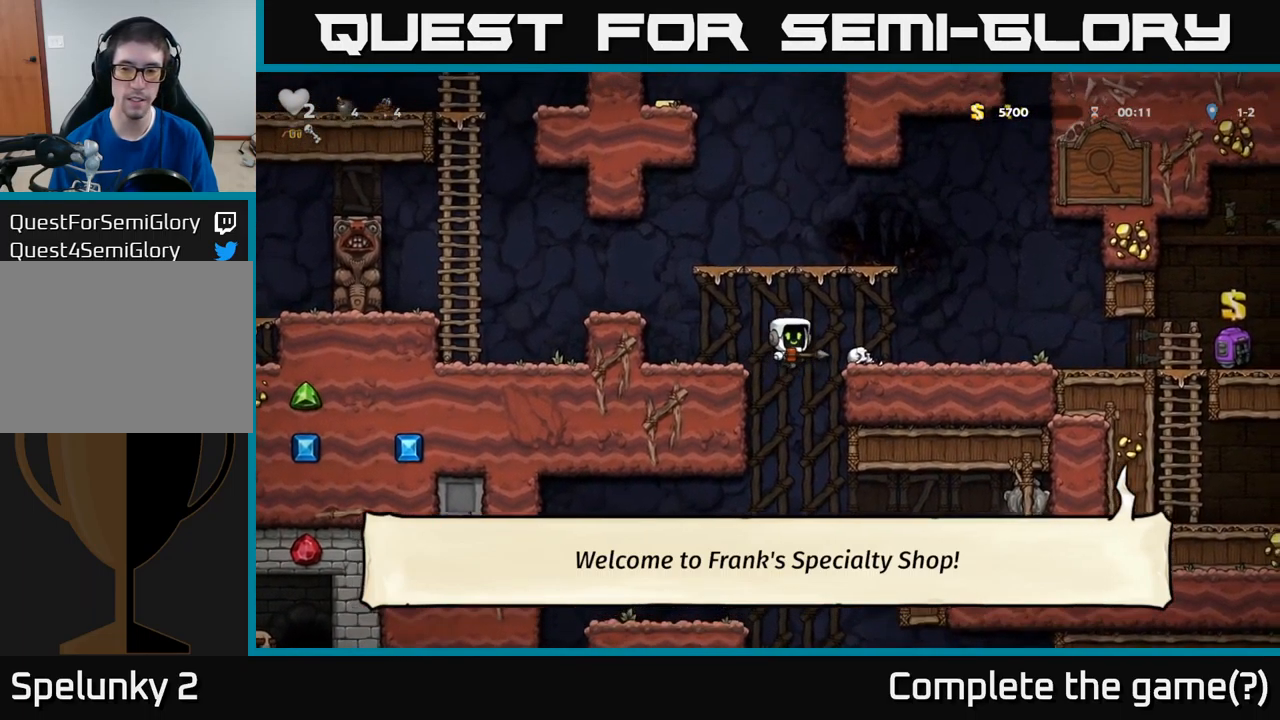
{"buttons": ["DPAD_RIGHT"], "left_stick": "center", "events": [[33, "A", "up"]]}
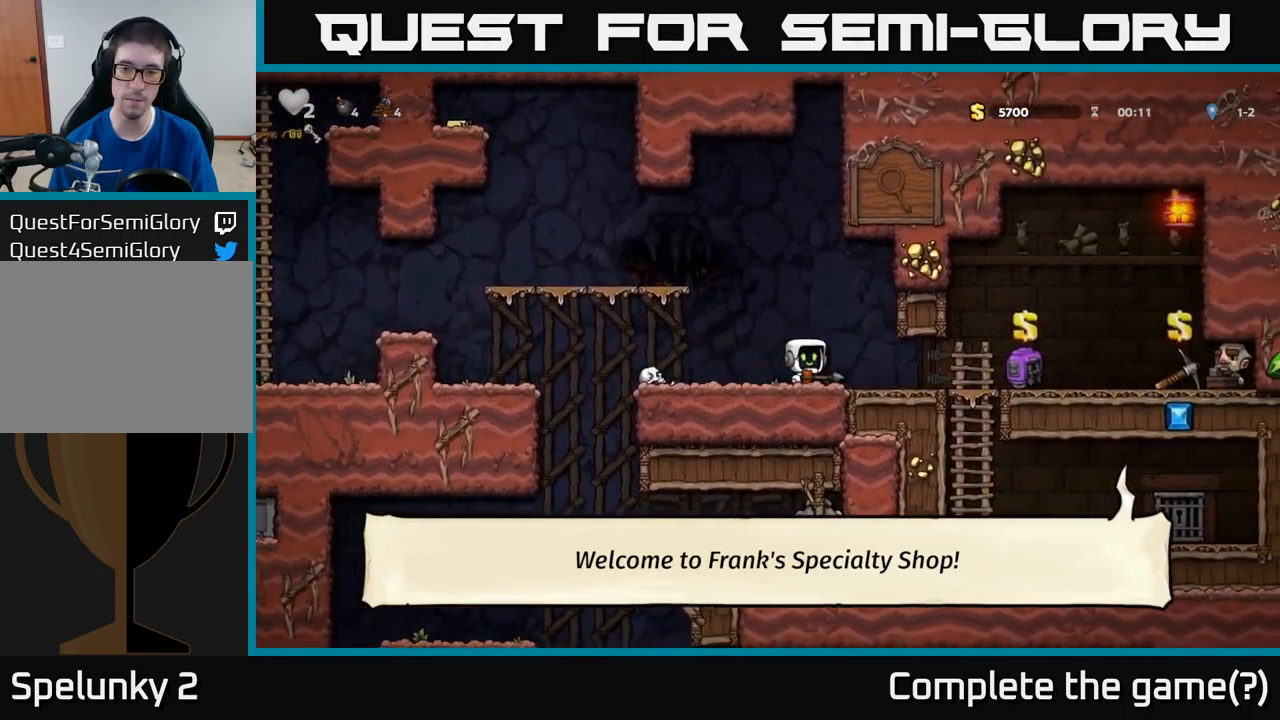
{"buttons": ["DPAD_DOWN"], "left_stick": "center", "events": [[283, "DPAD_DOWN", "down"], [333, "DPAD_RIGHT", "up"], [383, "A", "down"], [483, "A", "up"]]}
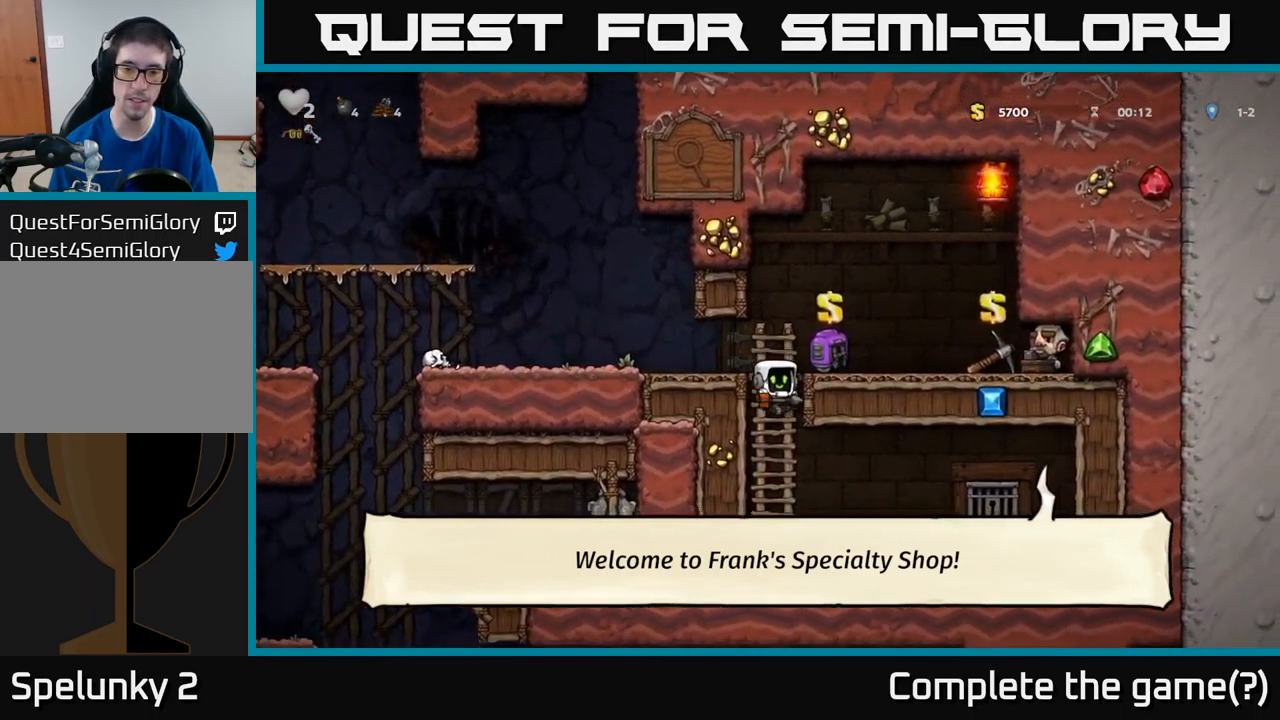
{"buttons": ["DPAD_RIGHT"], "left_stick": "center", "events": [[83, "DPAD_DOWN", "up"], [150, "DPAD_RIGHT", "down"]]}
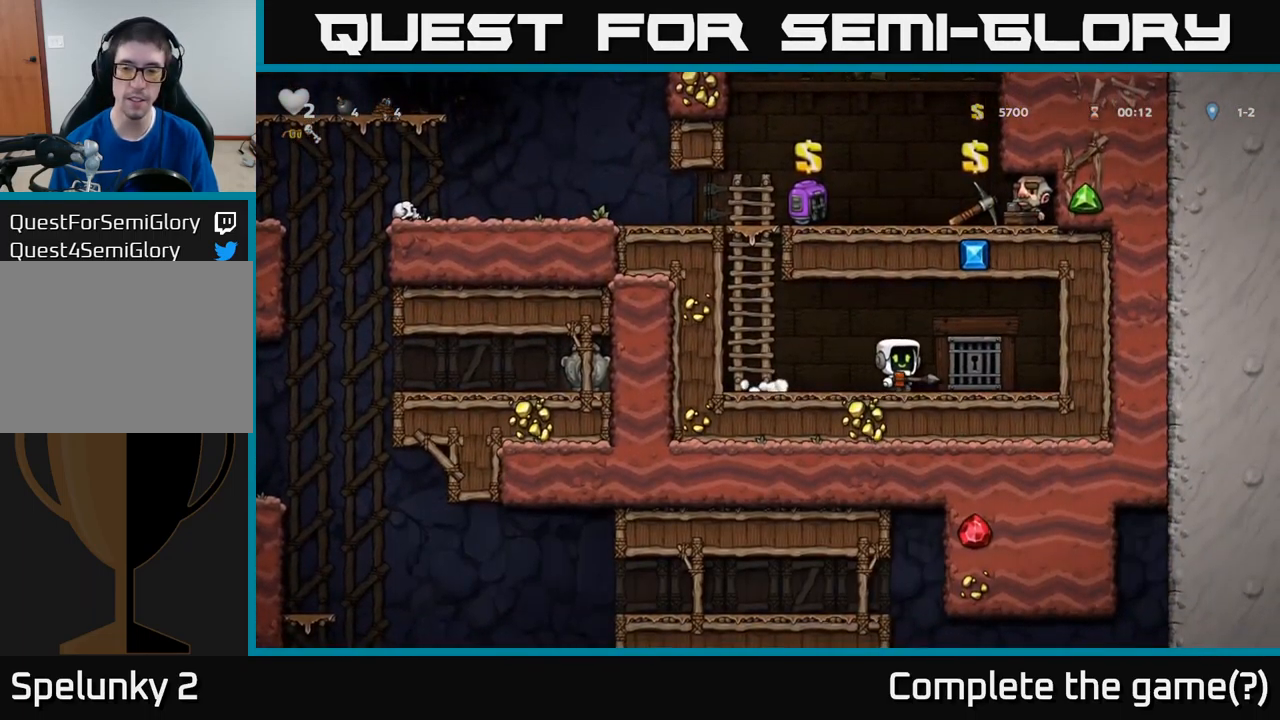
{"buttons": [], "left_stick": "center", "events": [[83, "DPAD_RIGHT", "up"], [133, "L2", "down"], [217, "L2", "up"], [283, "L2", "down"], [367, "L2", "up"]]}
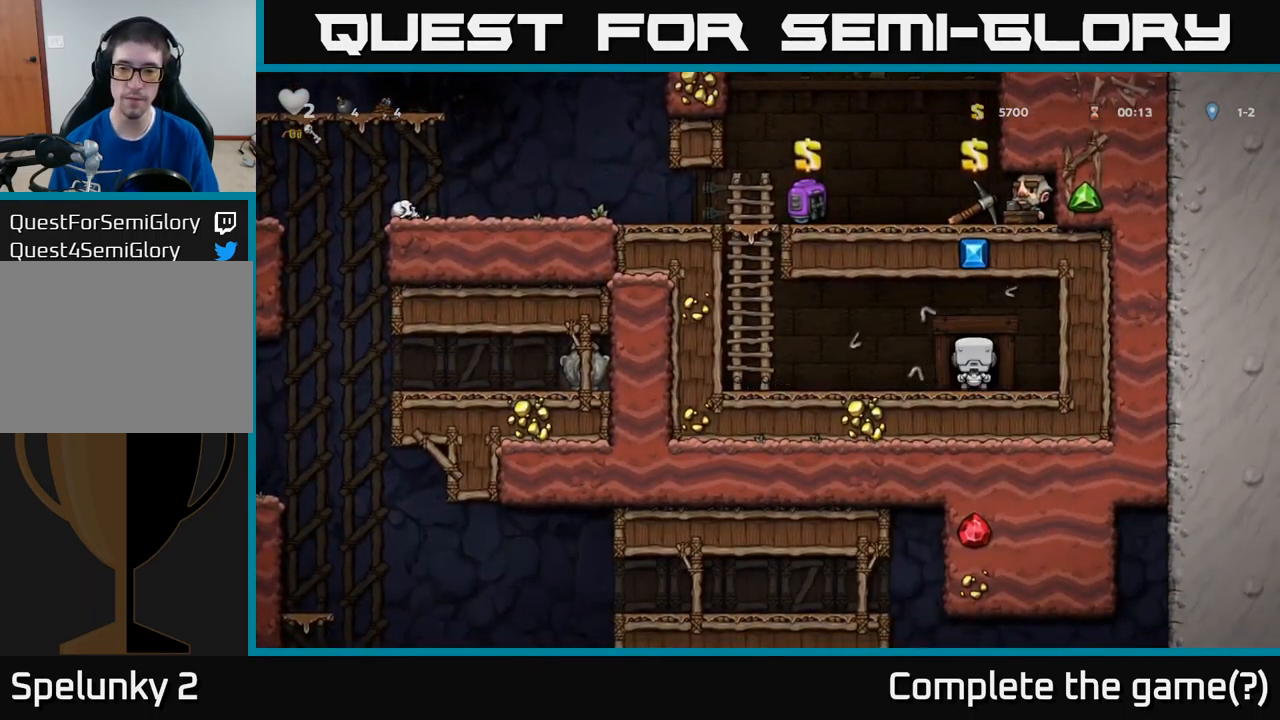
{"buttons": [], "left_stick": "center", "events": []}
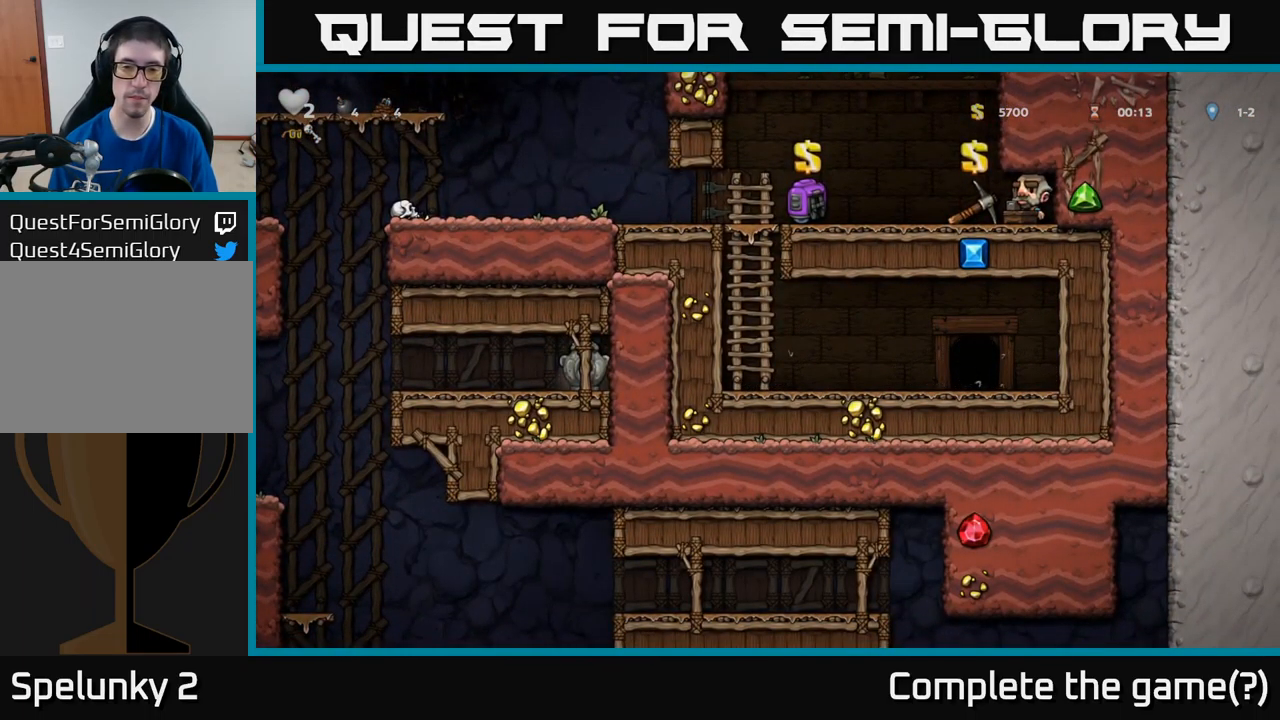
{"buttons": [], "left_stick": "center", "events": []}
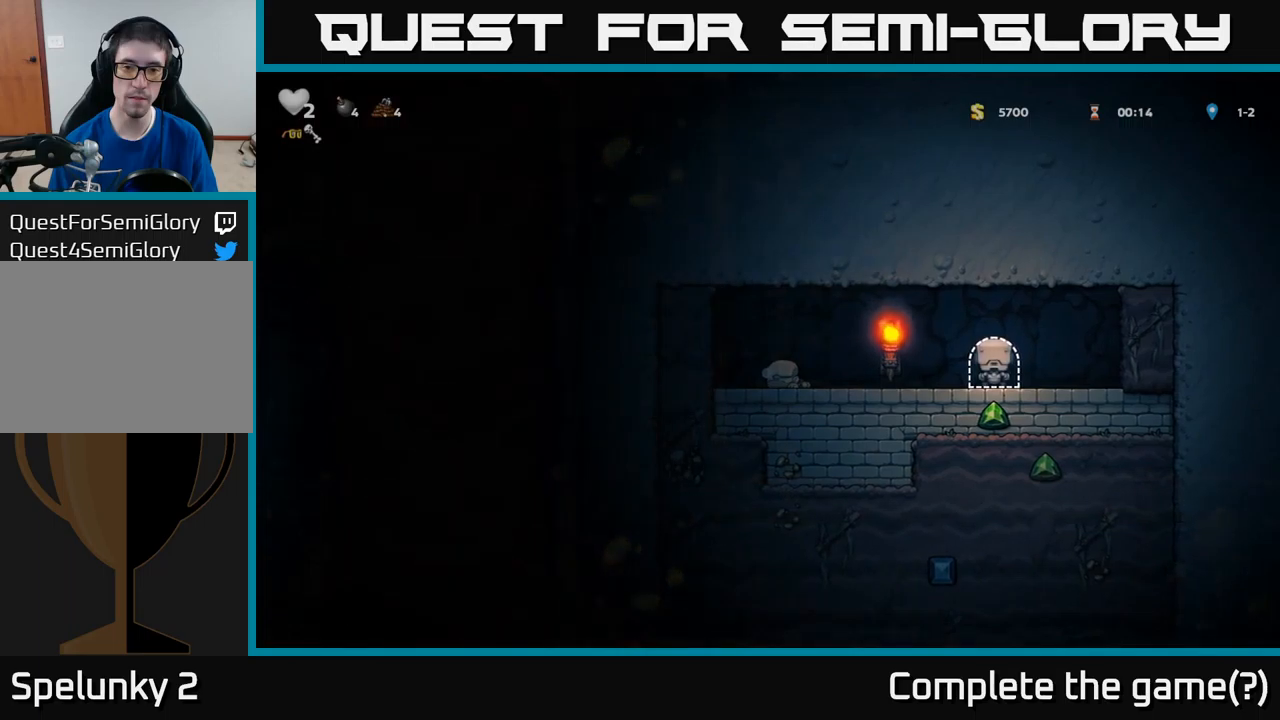
{"buttons": ["L2"], "left_stick": "center", "events": [[434, "L2", "down"]]}
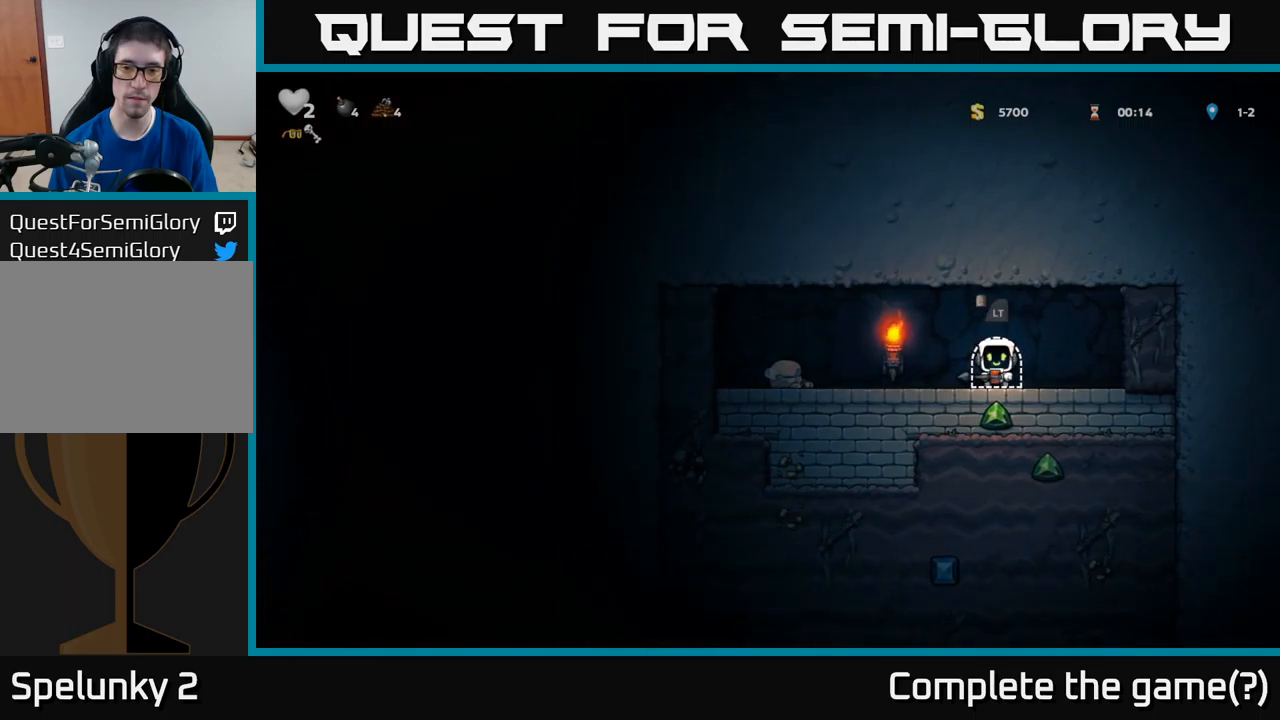
{"buttons": [], "left_stick": "center", "events": [[34, "L2", "up"]]}